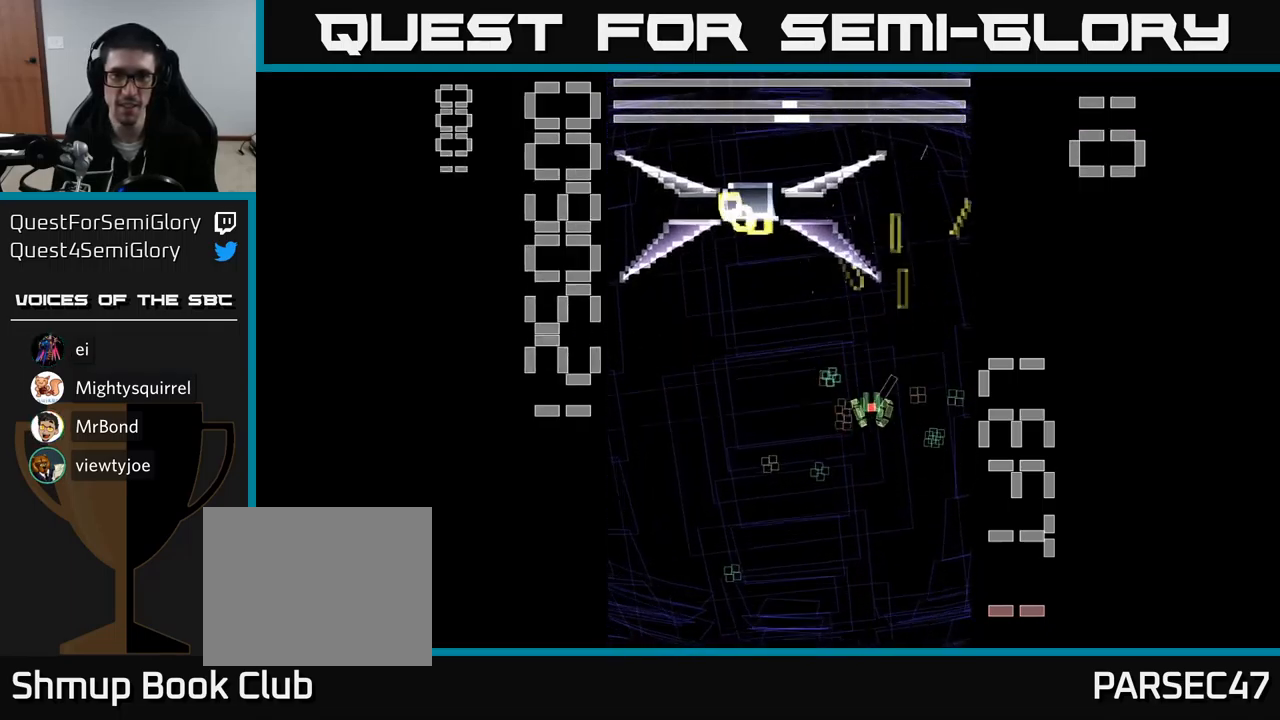
Gameplay with a controller (Xbox layout); each line is a JSON object with the inputs held at the frame after it. "events" lists button and stick changes between this image and that frame as [ms after this image, input, new state], when the widget could be followed in between. Not read: L3 R3 left_stick right_stick.
{"buttons": ["A", "DPAD_DOWN"], "events": [[50, "DPAD_DOWN", "up"], [84, "DPAD_UP", "down"], [167, "DPAD_LEFT", "up"], [184, "DPAD_UP", "up"], [200, "DPAD_DOWN", "down"], [367, "DPAD_LEFT", "down"], [384, "DPAD_DOWN", "up"], [434, "DPAD_DOWN", "down"], [484, "DPAD_LEFT", "up"]]}
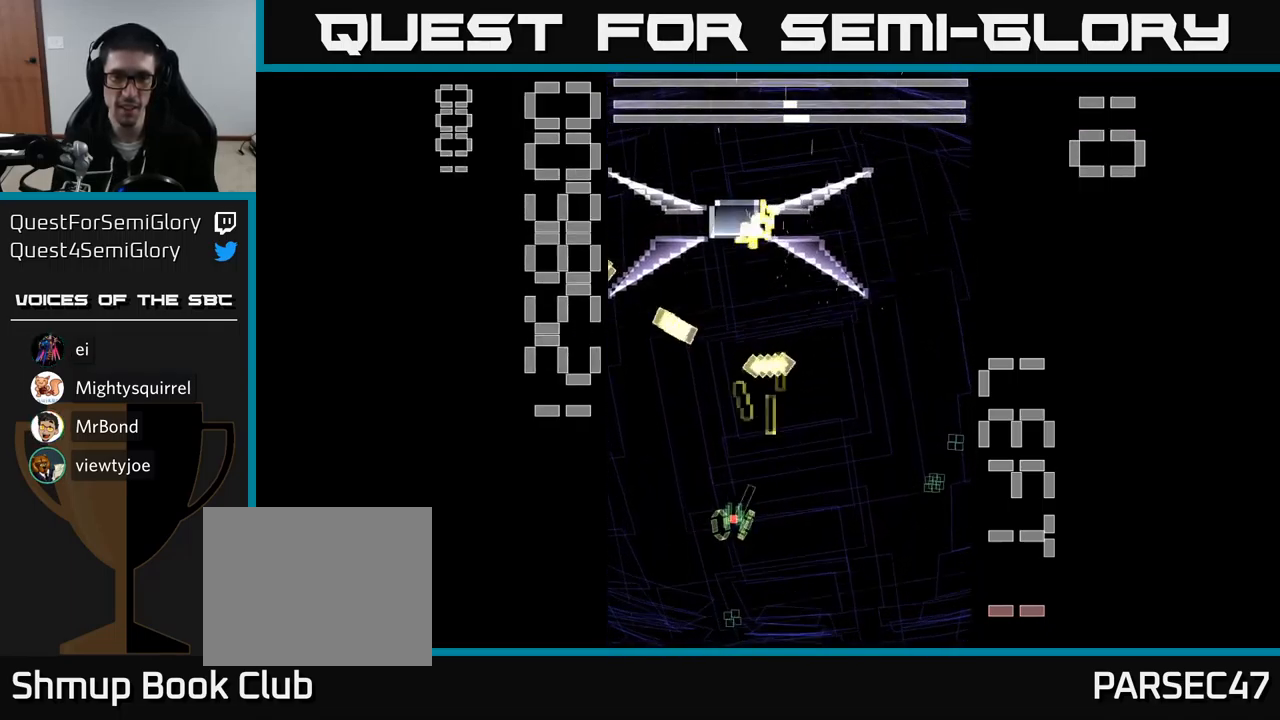
{"buttons": ["A", "X", "DPAD_UP"], "events": [[17, "DPAD_RIGHT", "down"], [100, "DPAD_DOWN", "up"], [317, "DPAD_UP", "down"], [334, "DPAD_RIGHT", "up"], [467, "X", "down"]]}
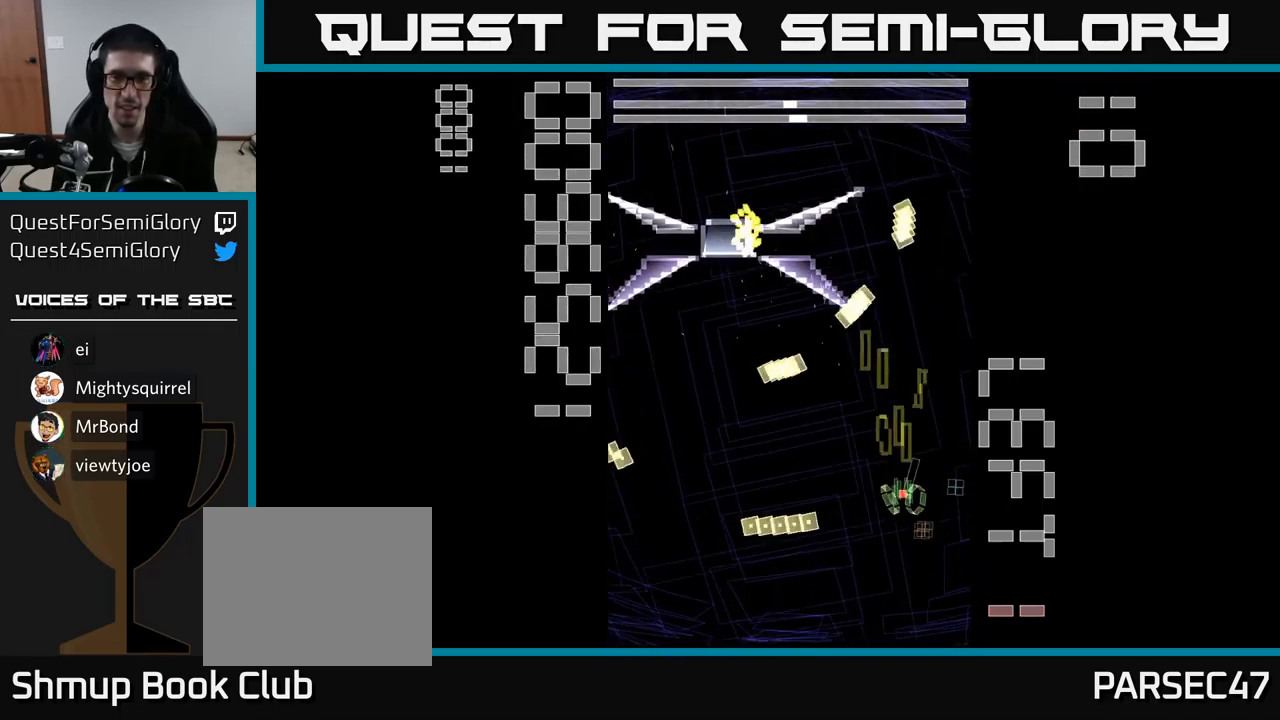
{"buttons": ["A", "X", "DPAD_LEFT"]}
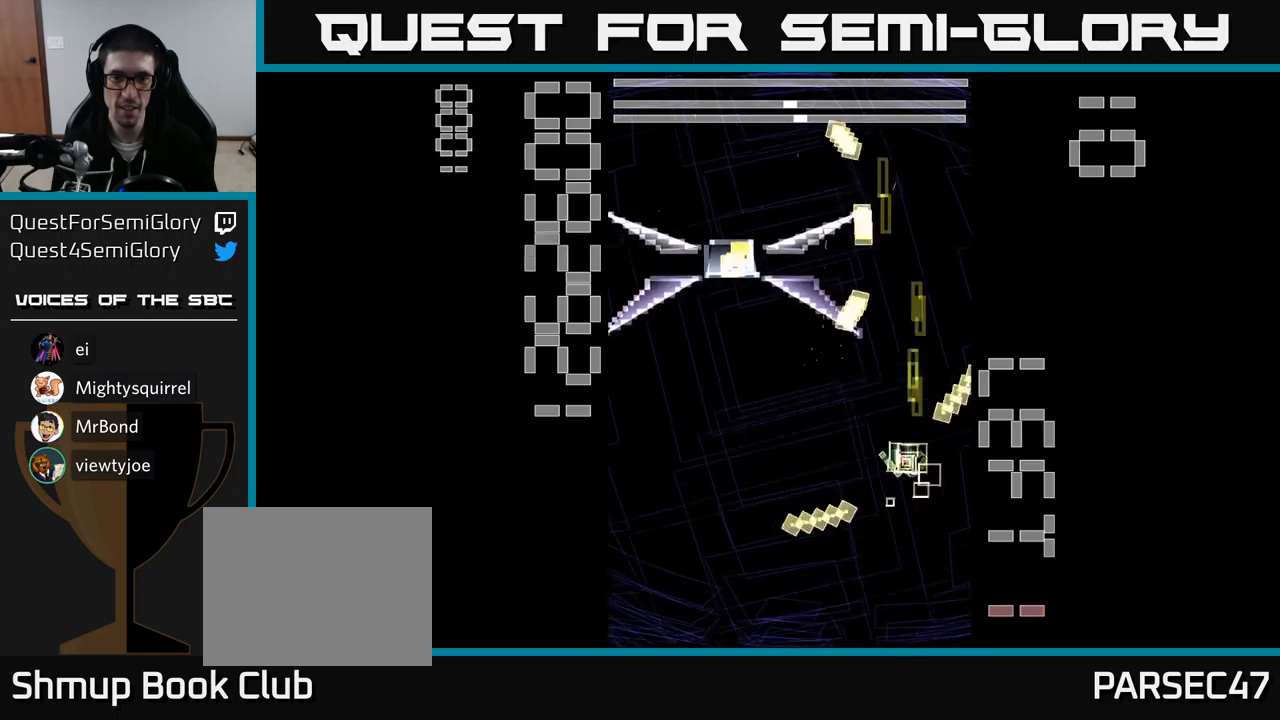
{"buttons": ["A", "X"], "events": [[83, "DPAD_DOWN", "down"], [83, "DPAD_LEFT", "up"], [117, "DPAD_DOWN", "up"], [133, "DPAD_LEFT", "down"], [283, "DPAD_LEFT", "up"]]}
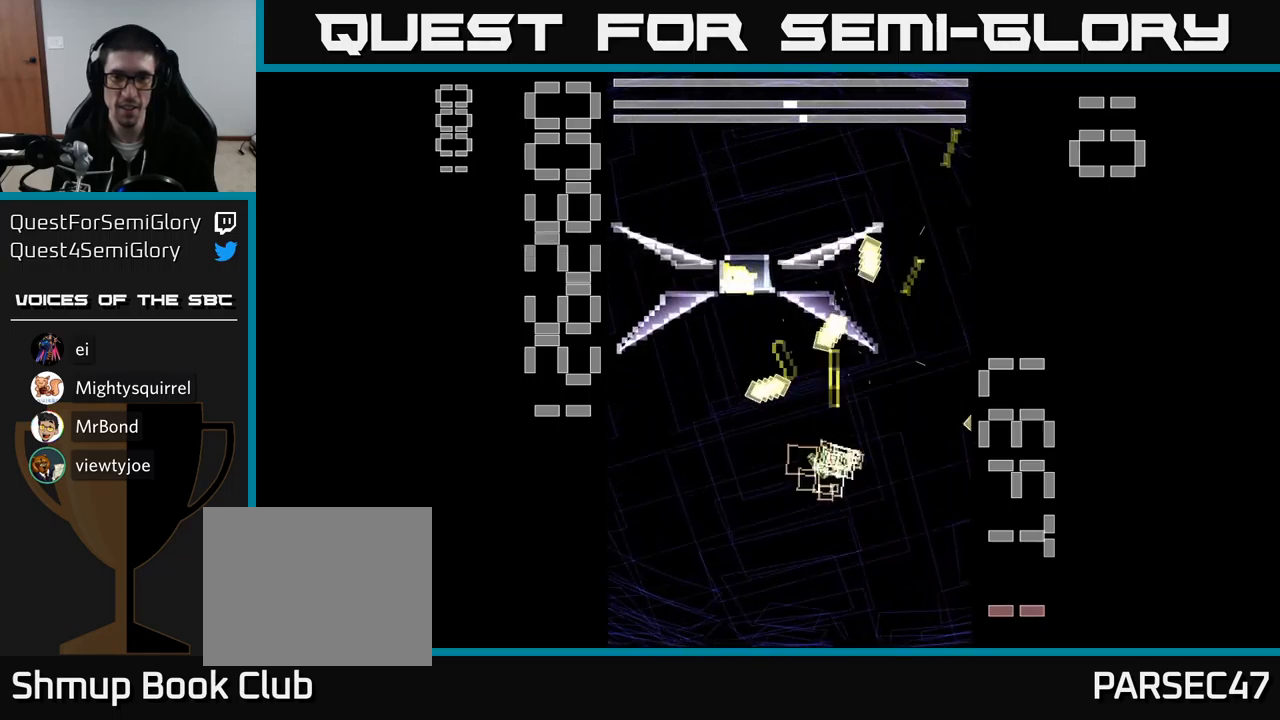
{"buttons": ["A", "X", "DPAD_DOWN", "DPAD_RIGHT"]}
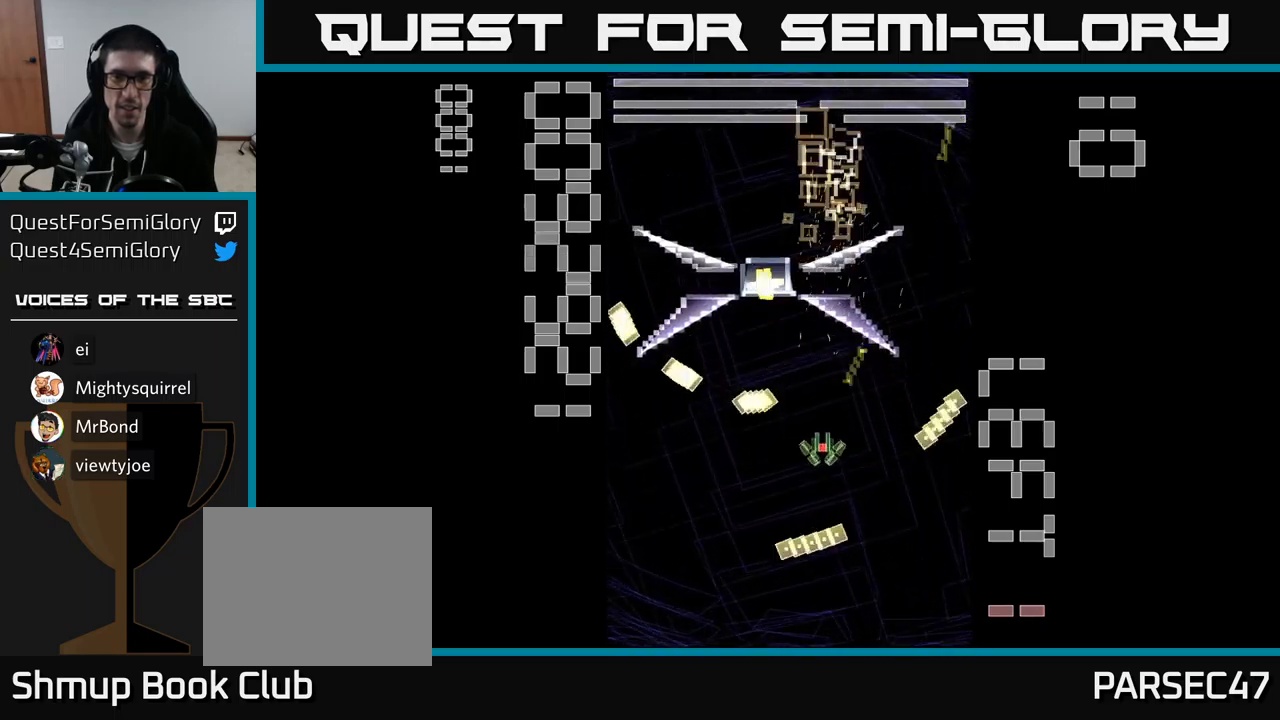
{"buttons": ["A", "X"], "events": [[17, "DPAD_DOWN", "up"], [300, "DPAD_RIGHT", "up"]]}
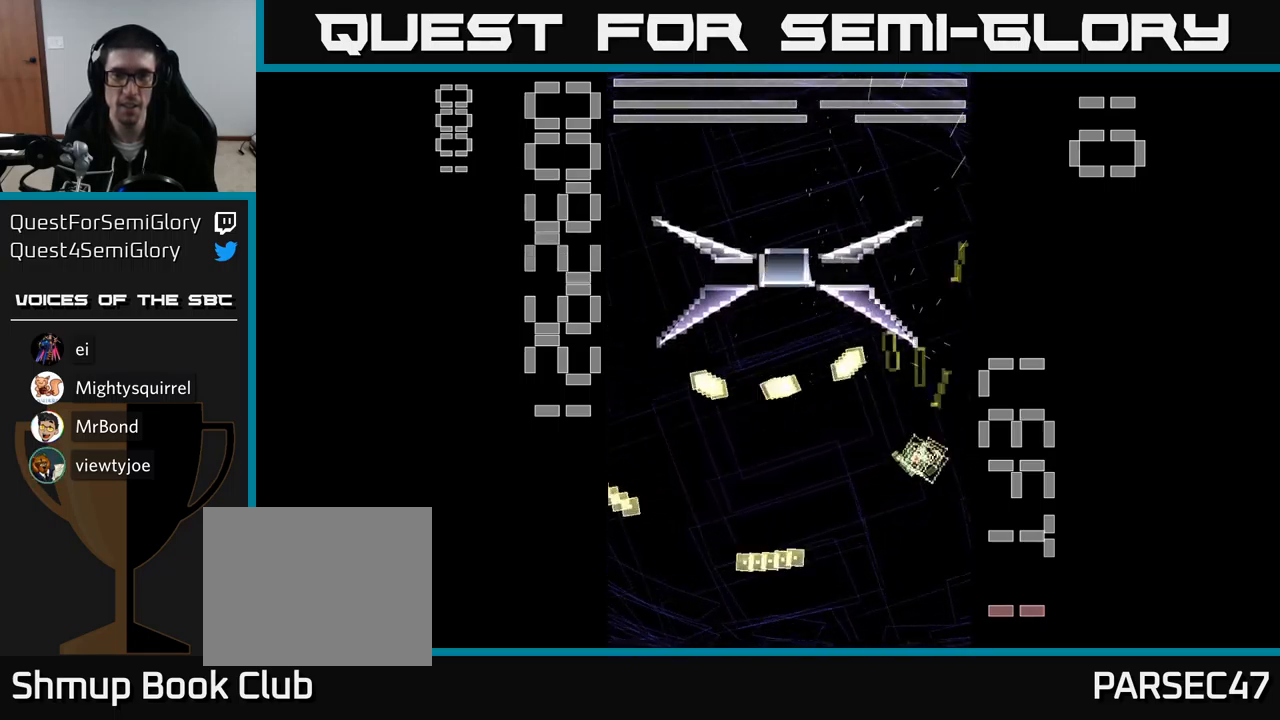
{"buttons": ["A", "X", "DPAD_UP"], "events": [[83, "DPAD_DOWN", "down"], [267, "DPAD_LEFT", "down"], [283, "DPAD_DOWN", "up"], [350, "DPAD_UP", "down"], [400, "DPAD_LEFT", "up"]]}
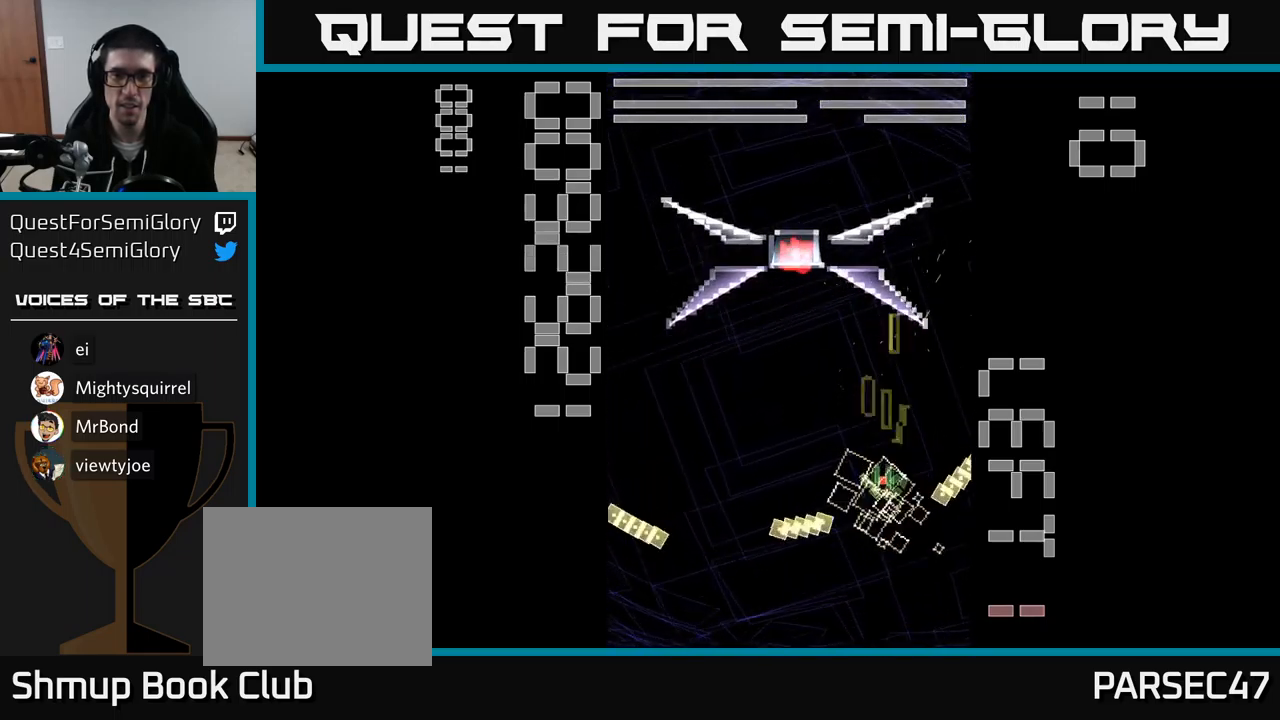
{"buttons": ["A", "X", "DPAD_DOWN"], "events": [[233, "X", "up"], [267, "DPAD_UP", "up"], [333, "DPAD_DOWN", "down"], [350, "X", "down"]]}
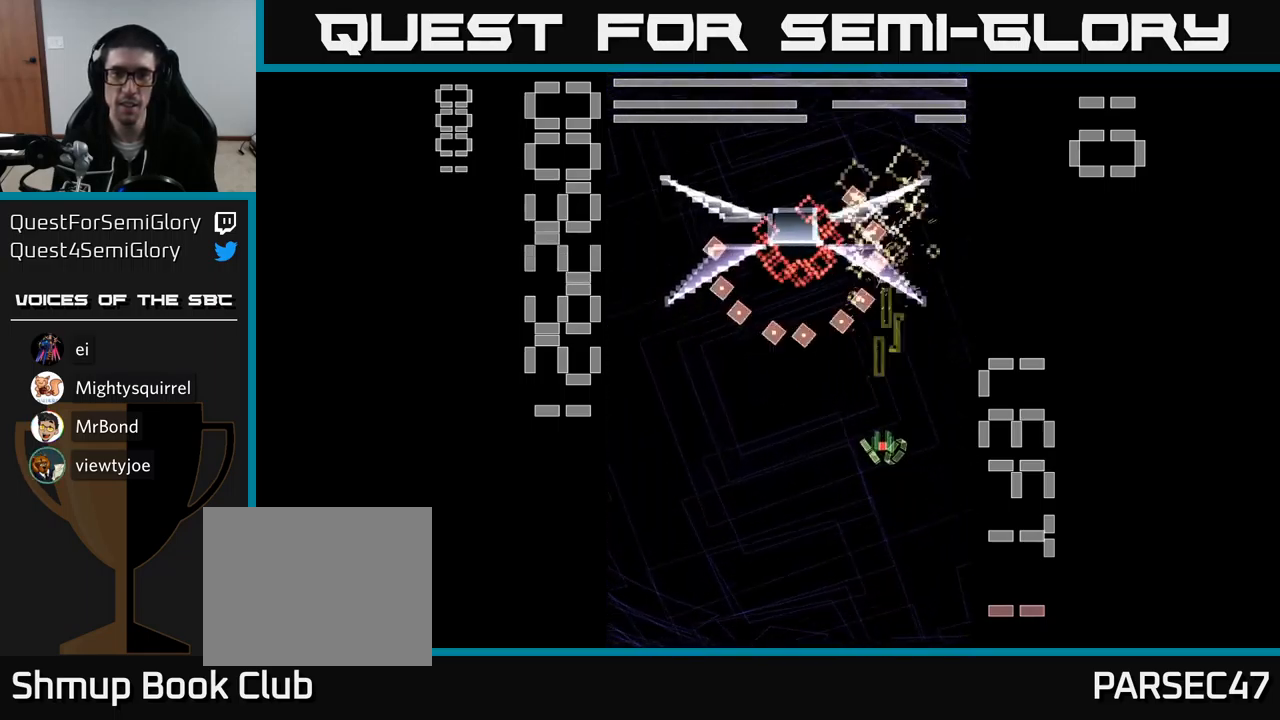
{"buttons": ["A", "X", "DPAD_UP"], "events": [[250, "DPAD_DOWN", "up"], [383, "DPAD_UP", "down"]]}
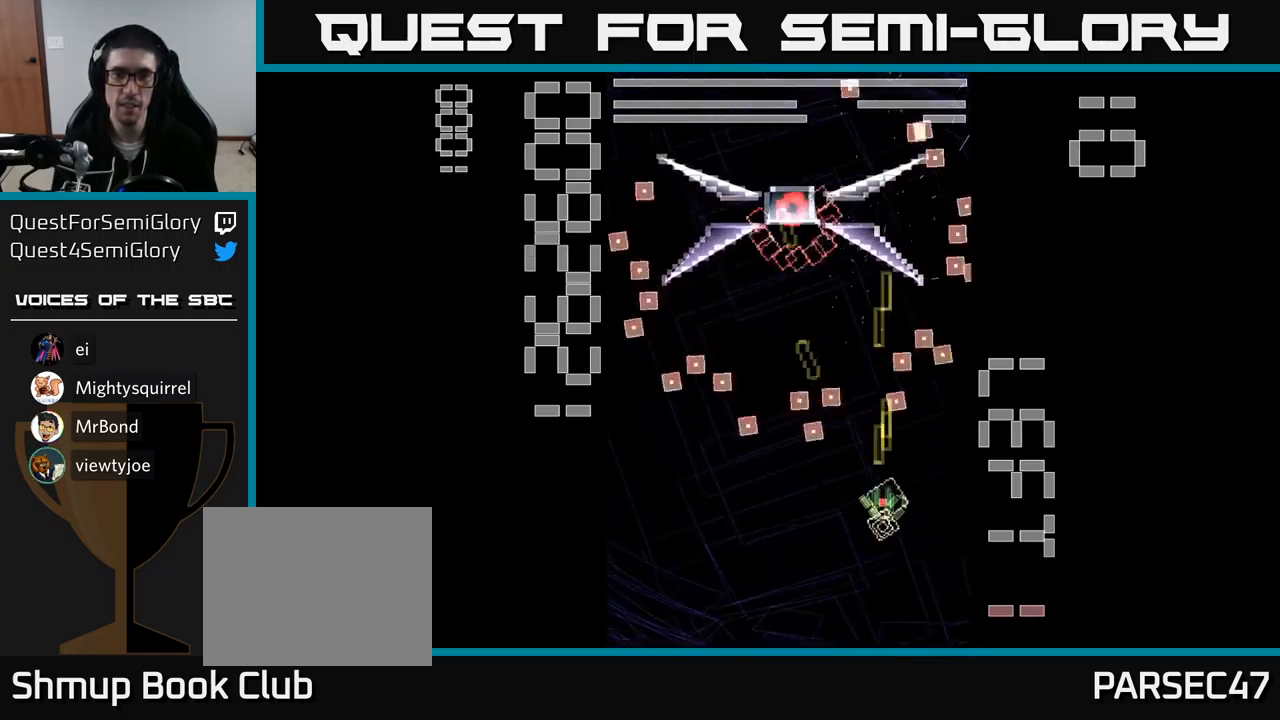
{"buttons": ["A", "X", "DPAD_LEFT"], "events": [[283, "DPAD_UP", "up"], [417, "DPAD_LEFT", "down"]]}
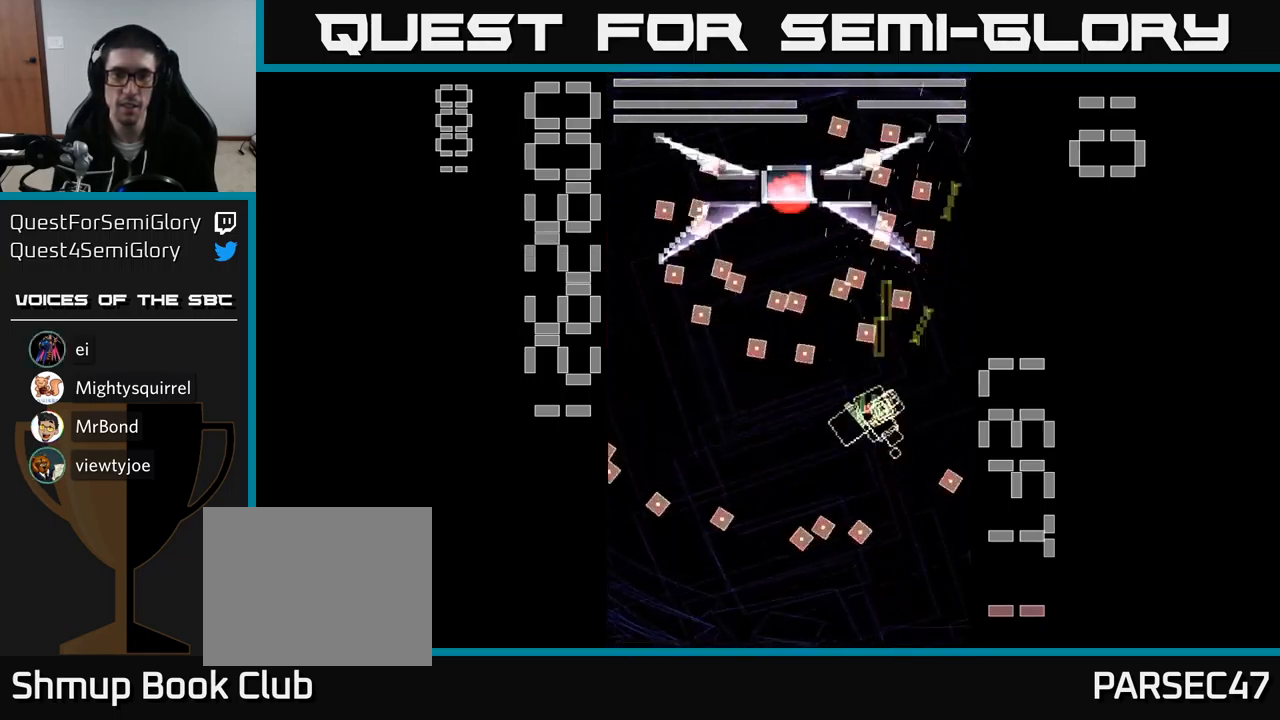
{"buttons": ["A", "X"], "events": [[33, "DPAD_LEFT", "up"], [217, "X", "up"], [317, "X", "down"]]}
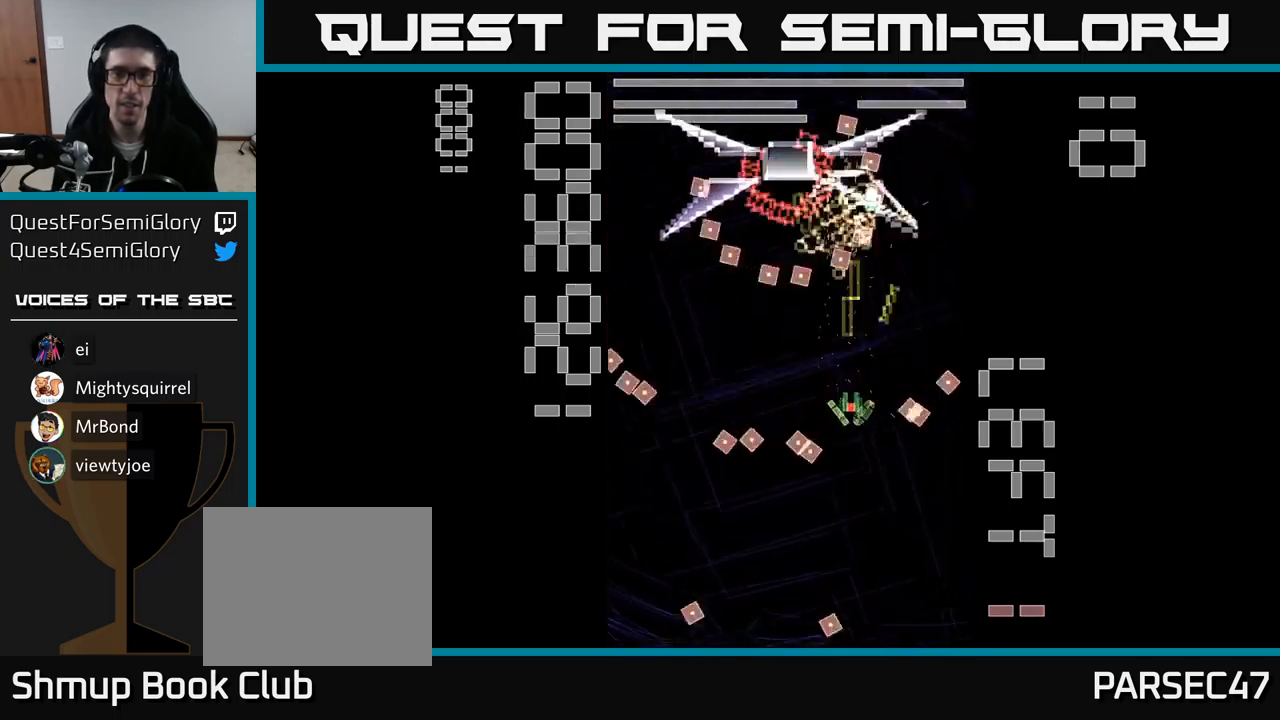
{"buttons": ["A", "X", "DPAD_UP"], "events": [[433, "DPAD_RIGHT", "down"], [467, "DPAD_UP", "down"], [500, "DPAD_RIGHT", "up"]]}
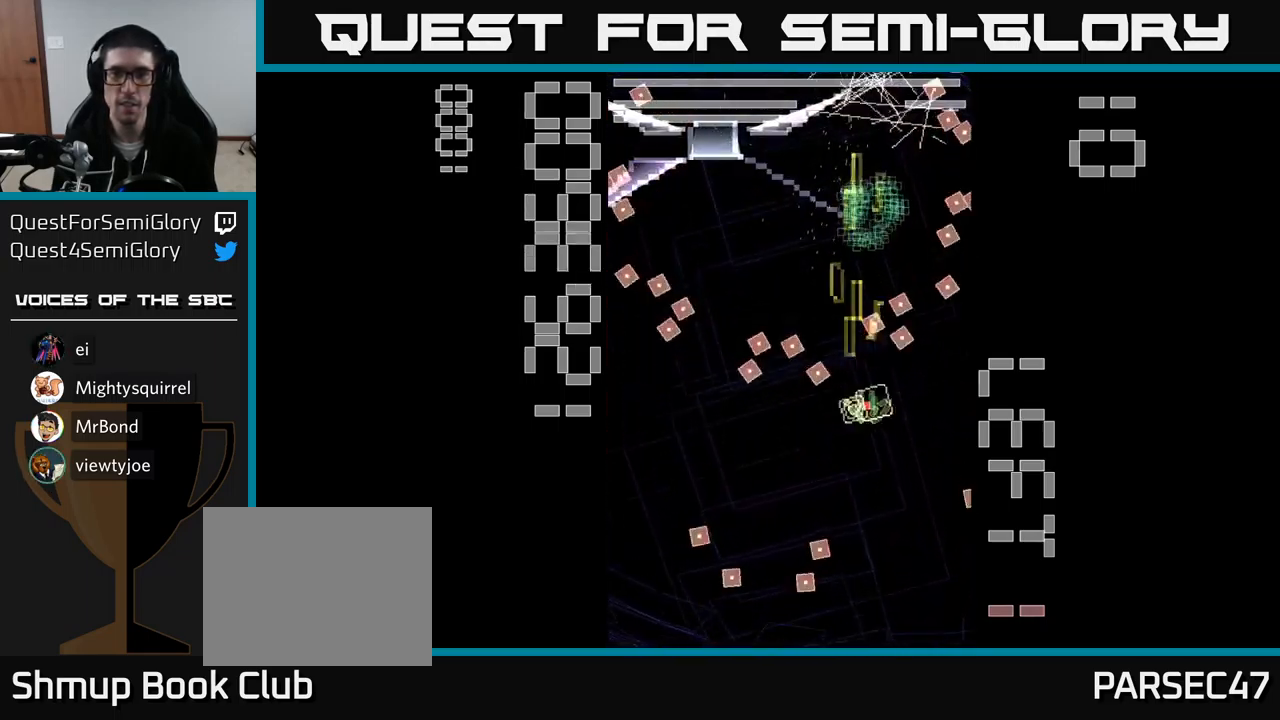
{"buttons": ["A", "X"], "events": [[50, "DPAD_LEFT", "down"], [150, "DPAD_LEFT", "up"], [516, "DPAD_UP", "up"]]}
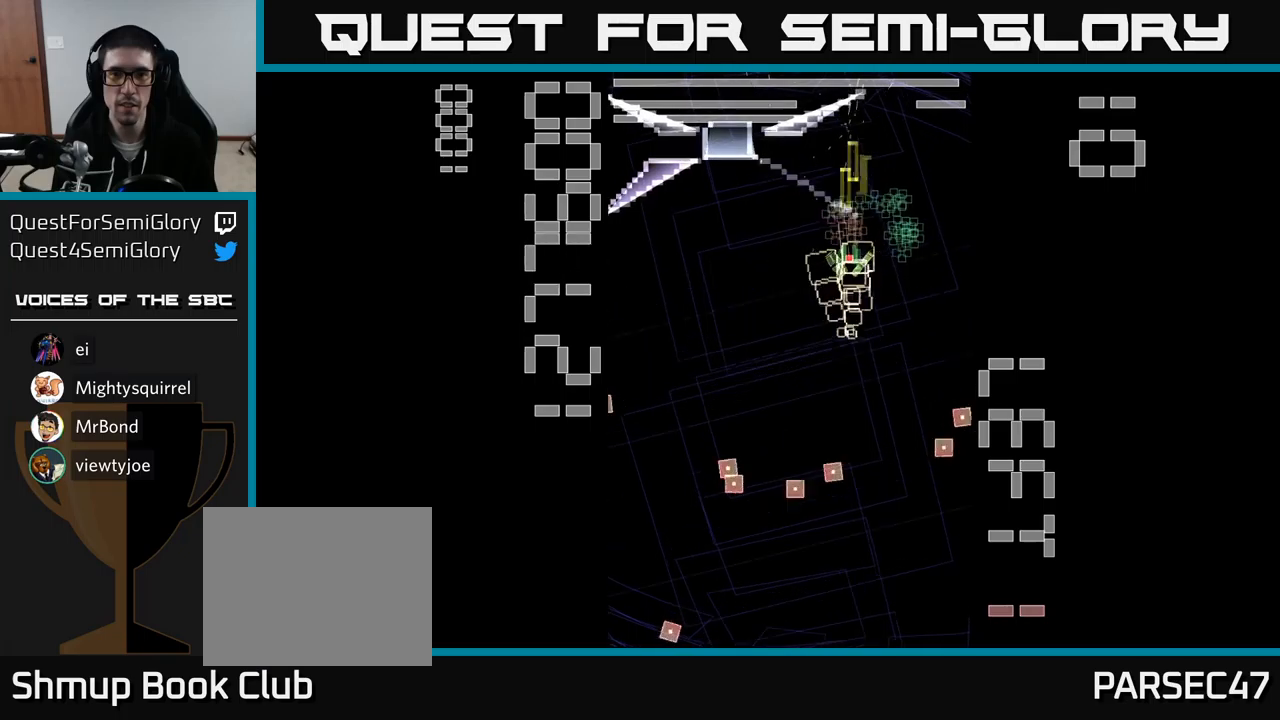
{"buttons": ["A"], "events": [[233, "X", "up"], [333, "DPAD_DOWN", "down"], [333, "DPAD_RIGHT", "down"], [400, "DPAD_RIGHT", "up"], [483, "DPAD_DOWN", "up"]]}
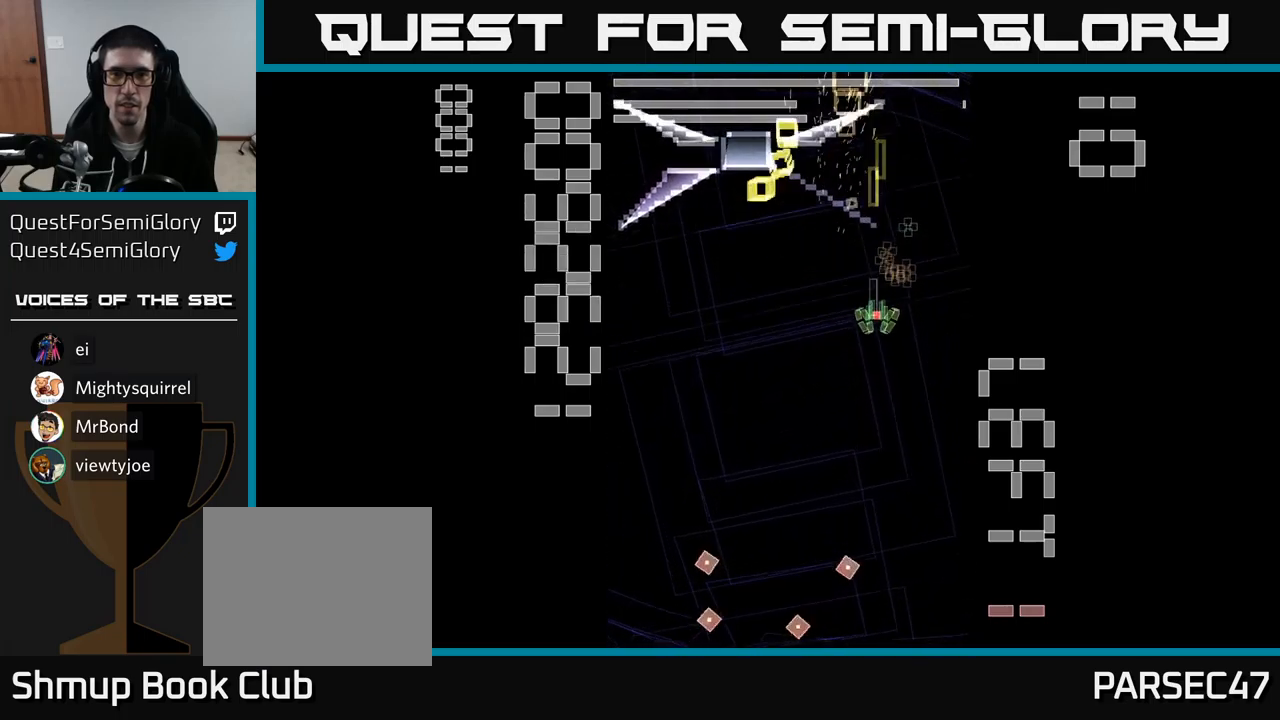
{"buttons": ["A", "X", "DPAD_RIGHT"], "events": [[100, "X", "down"], [233, "DPAD_DOWN", "down"], [433, "DPAD_RIGHT", "down"], [450, "DPAD_DOWN", "up"]]}
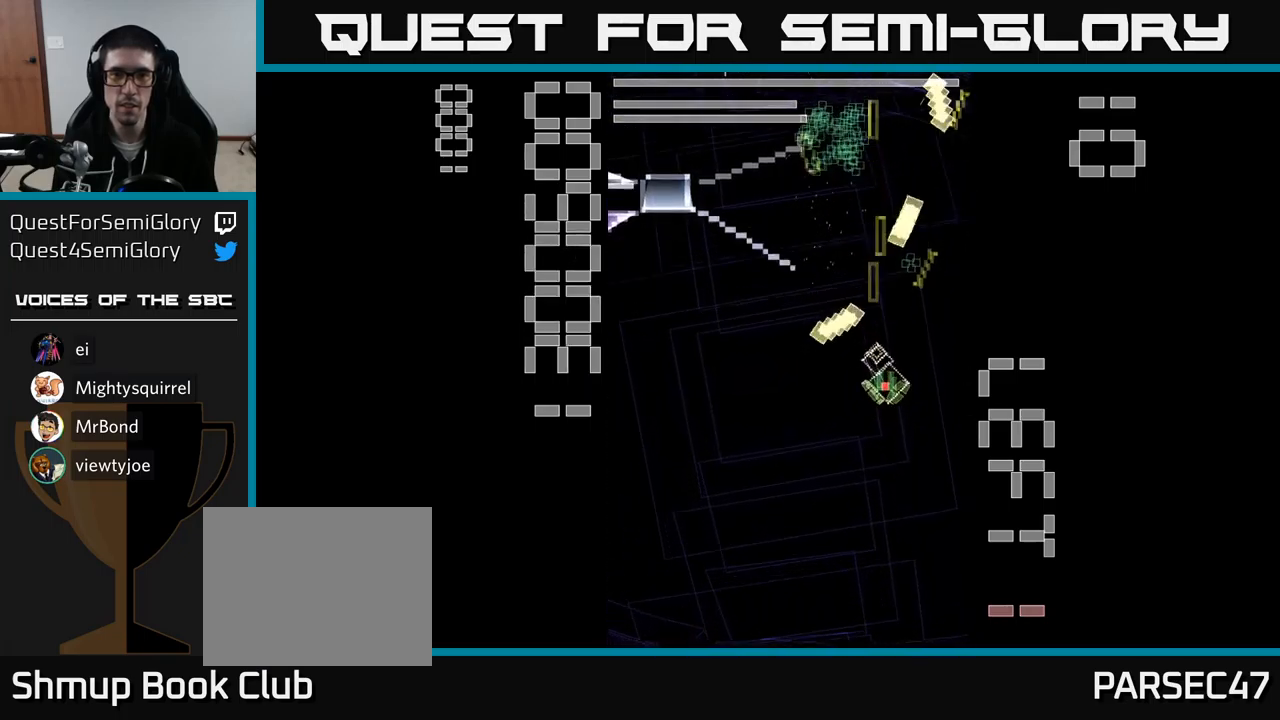
{"buttons": ["A", "DPAD_UP"], "events": [[133, "X", "up"], [150, "DPAD_UP", "down"], [167, "A", "up"], [200, "A", "down"], [200, "DPAD_RIGHT", "up"], [283, "DPAD_LEFT", "down"], [467, "DPAD_LEFT", "up"]]}
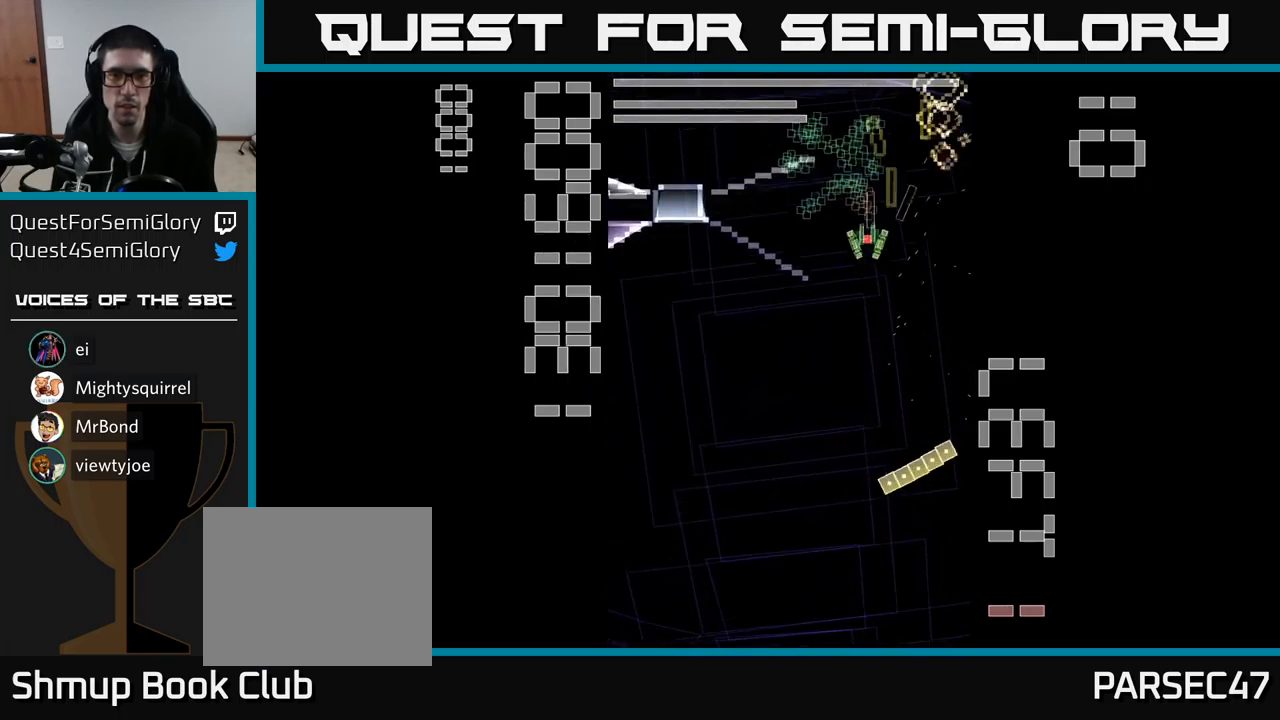
{"buttons": ["A", "X", "DPAD_DOWN", "DPAD_LEFT"], "events": [[67, "DPAD_LEFT", "down"], [133, "DPAD_UP", "up"], [183, "DPAD_DOWN", "down"], [183, "DPAD_LEFT", "up"], [217, "DPAD_RIGHT", "down"], [233, "X", "down"], [317, "DPAD_RIGHT", "up"], [483, "DPAD_LEFT", "down"]]}
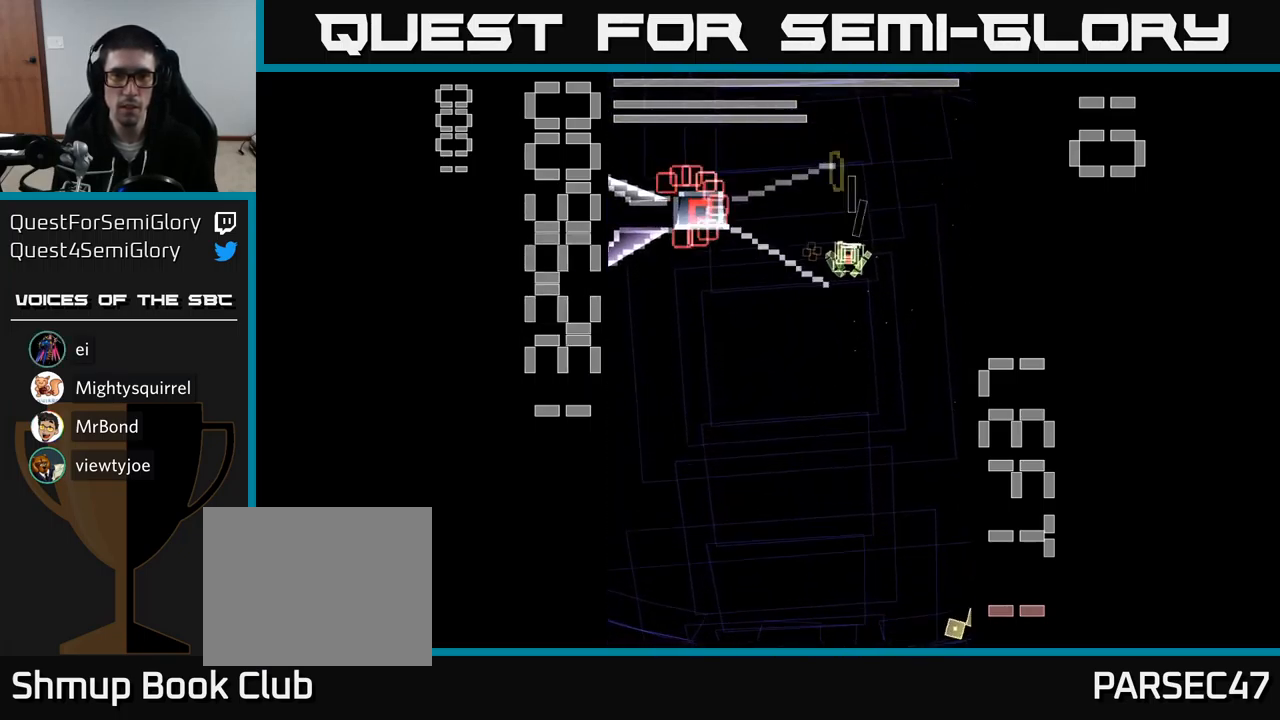
{"buttons": ["A", "X", "DPAD_DOWN", "DPAD_LEFT"], "events": [[117, "DPAD_LEFT", "up"], [433, "DPAD_LEFT", "down"]]}
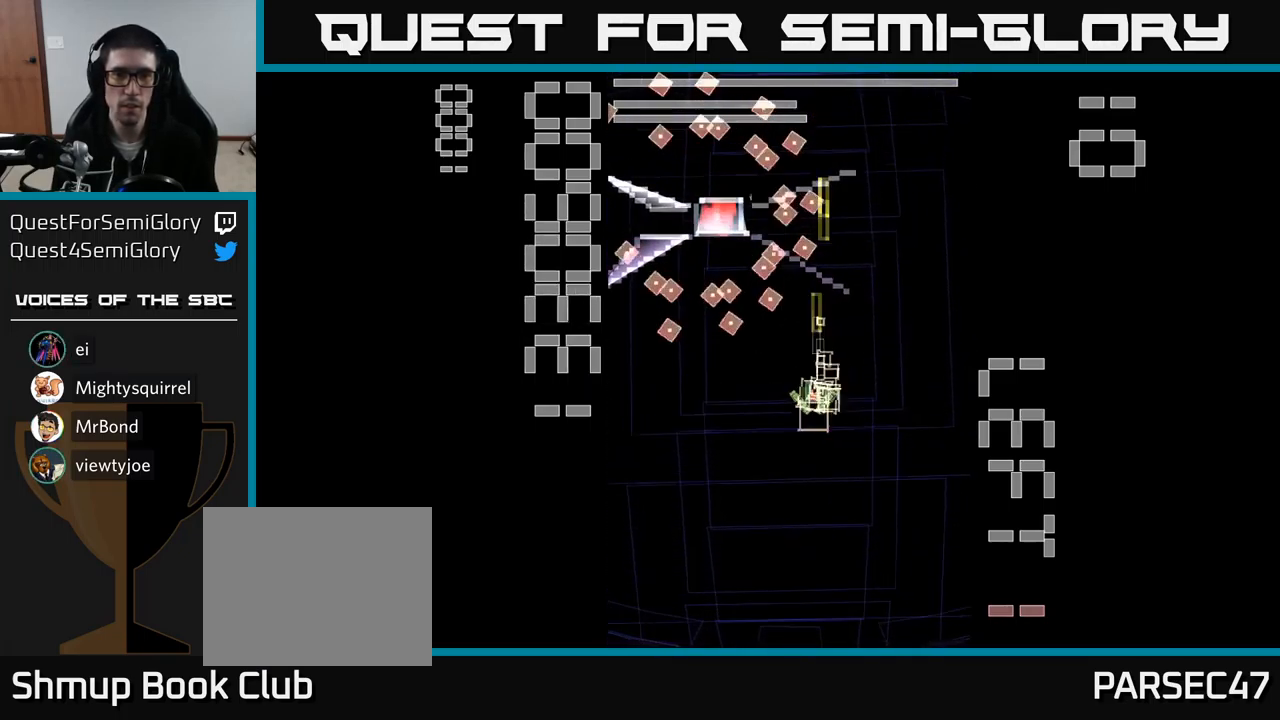
{"buttons": ["A", "X", "DPAD_UP", "DPAD_LEFT"], "events": [[333, "DPAD_DOWN", "up"], [400, "DPAD_UP", "down"]]}
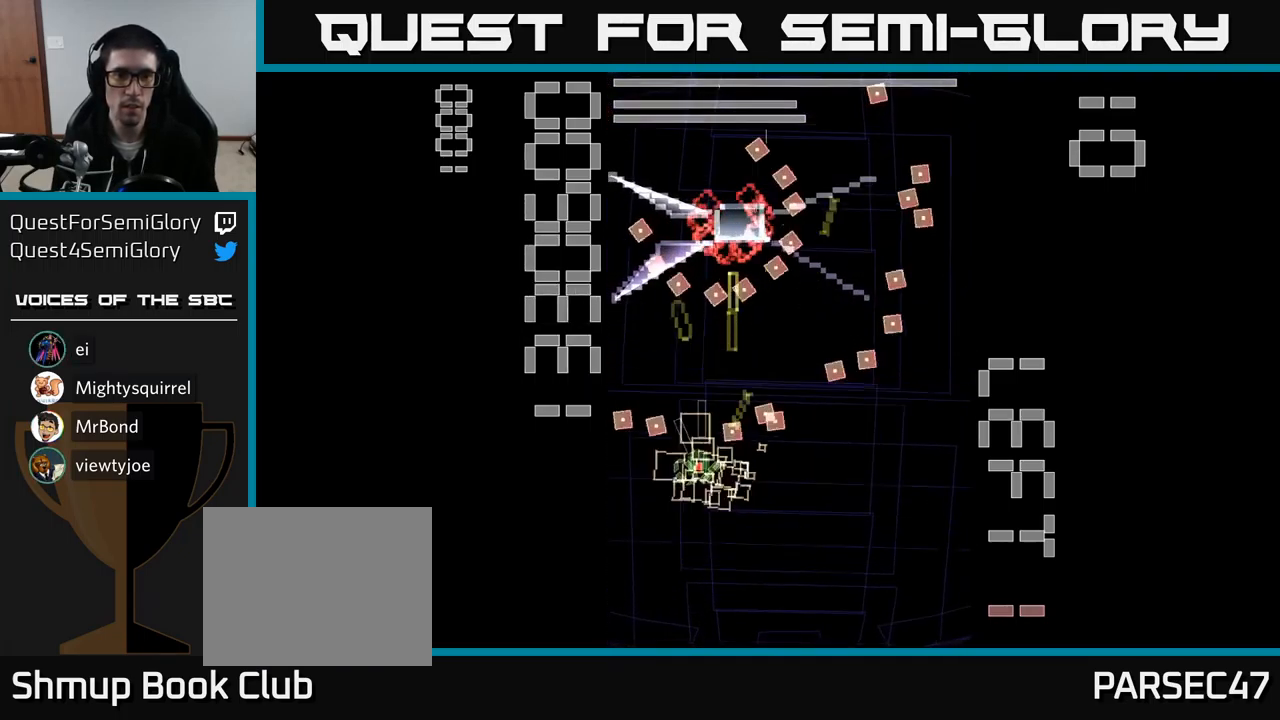
{"buttons": ["A", "X", "DPAD_DOWN", "DPAD_RIGHT"]}
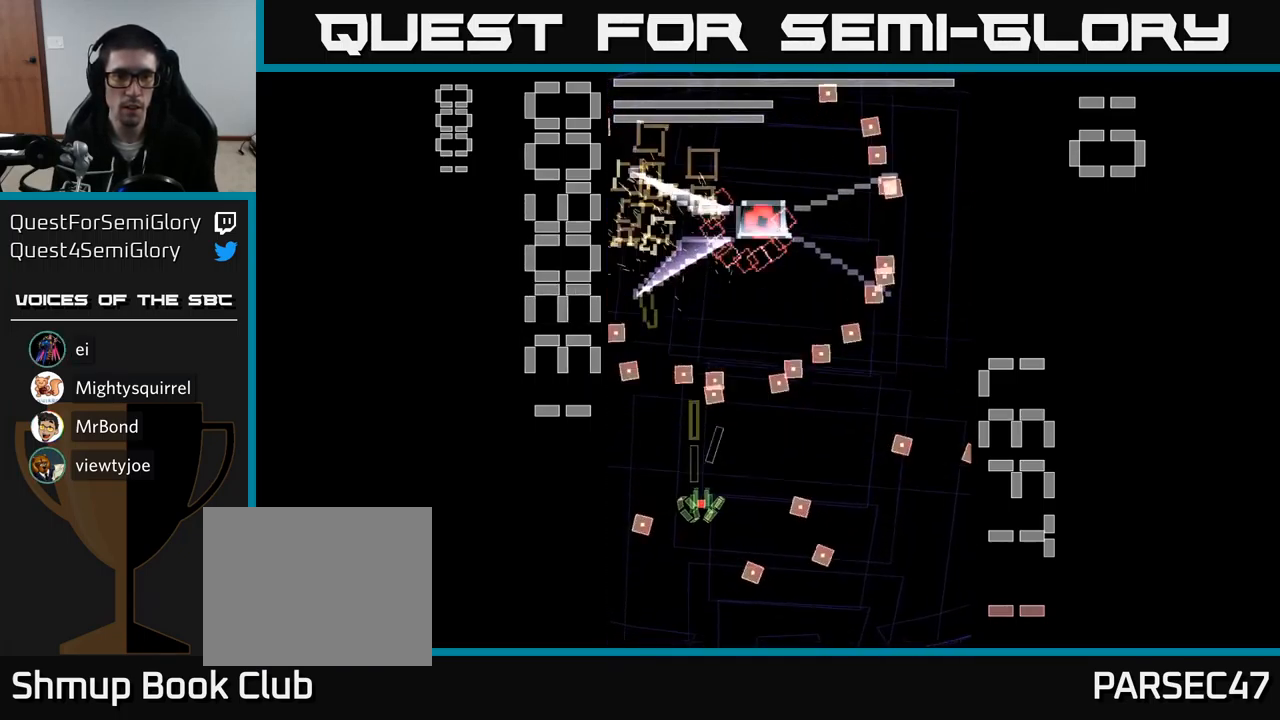
{"buttons": ["A", "X", "DPAD_UP", "DPAD_LEFT"], "events": [[150, "DPAD_DOWN", "up"], [267, "DPAD_UP", "down"], [283, "DPAD_RIGHT", "up"], [417, "DPAD_LEFT", "down"]]}
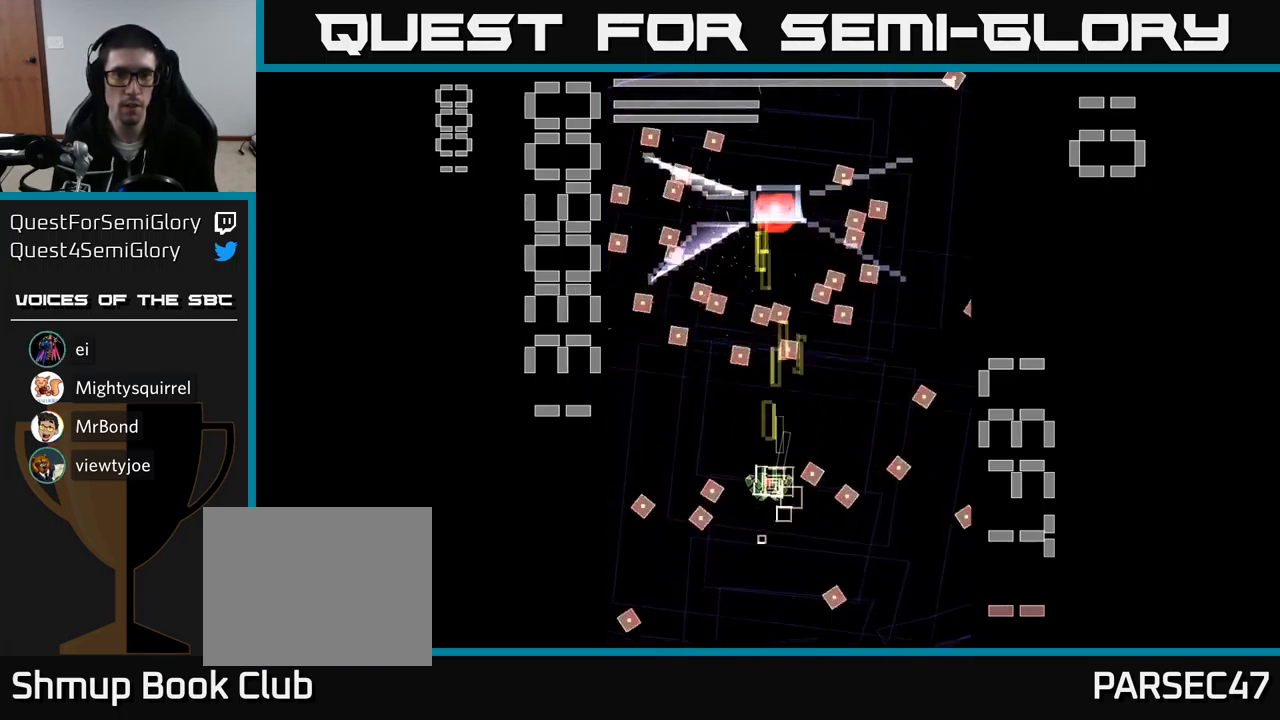
{"buttons": ["A", "X", "DPAD_UP"], "events": [[50, "DPAD_UP", "up"], [267, "DPAD_LEFT", "up"], [267, "DPAD_UP", "down"], [300, "DPAD_RIGHT", "down"], [483, "DPAD_RIGHT", "up"]]}
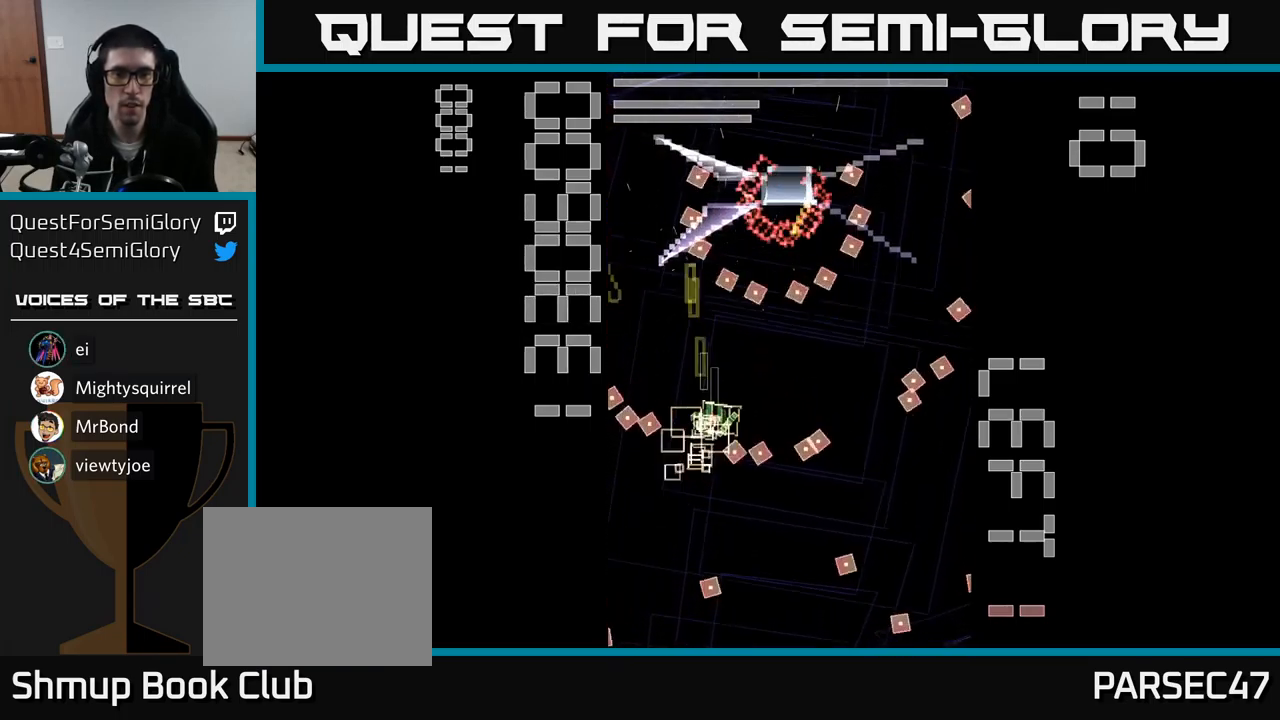
{"buttons": ["A", "X", "DPAD_DOWN", "DPAD_RIGHT"], "events": [[33, "X", "up"], [117, "DPAD_UP", "up"], [133, "X", "down"], [150, "DPAD_DOWN", "down"], [183, "DPAD_RIGHT", "down"], [300, "DPAD_RIGHT", "up"], [500, "DPAD_RIGHT", "down"]]}
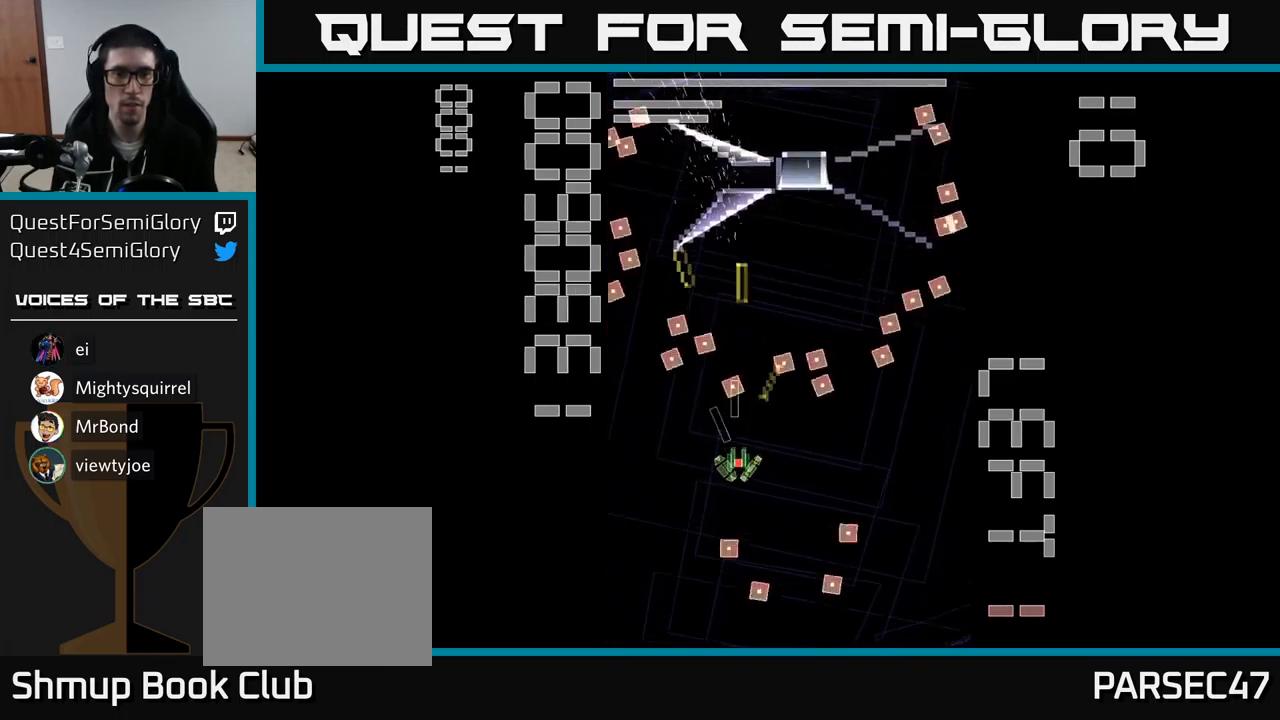
{"buttons": ["A", "X", "DPAD_UP"], "events": [[67, "DPAD_DOWN", "up"], [134, "DPAD_RIGHT", "up"], [150, "DPAD_UP", "down"], [250, "DPAD_LEFT", "down"], [417, "DPAD_LEFT", "up"]]}
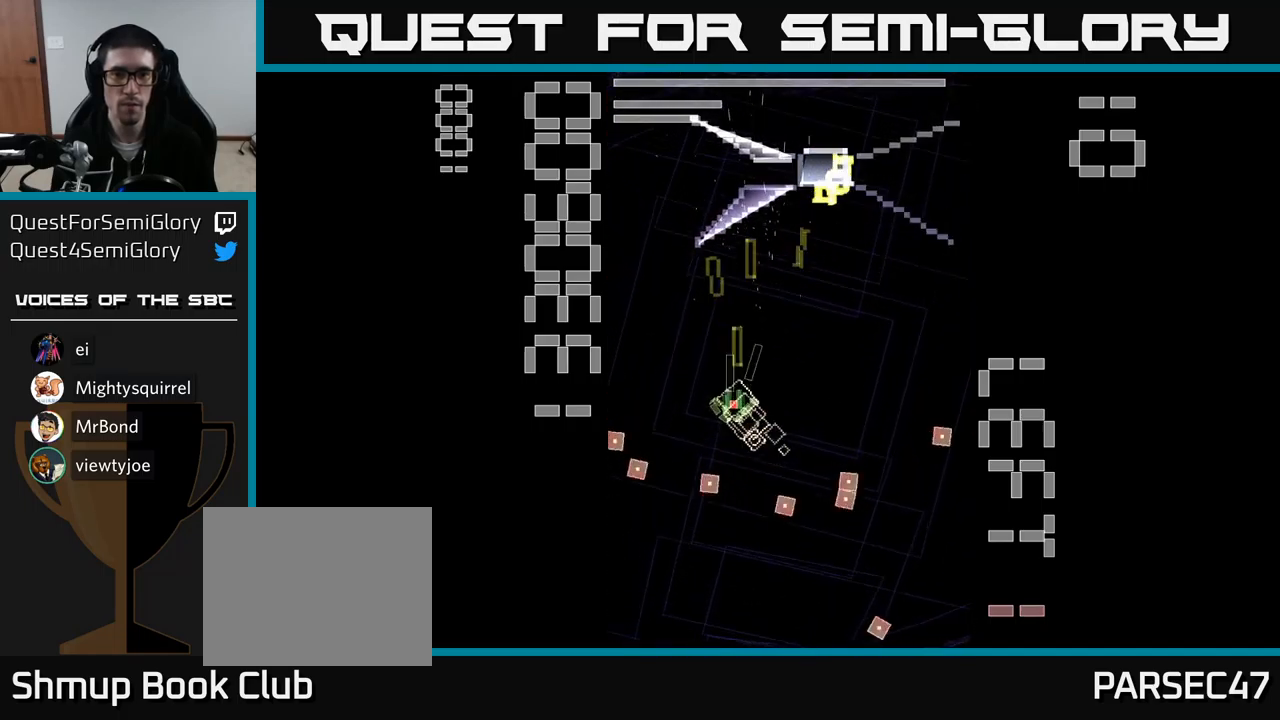
{"buttons": ["A", "X"], "events": [[67, "DPAD_RIGHT", "down"], [100, "DPAD_UP", "up"], [184, "DPAD_RIGHT", "up"], [417, "DPAD_RIGHT", "down"], [467, "DPAD_RIGHT", "up"]]}
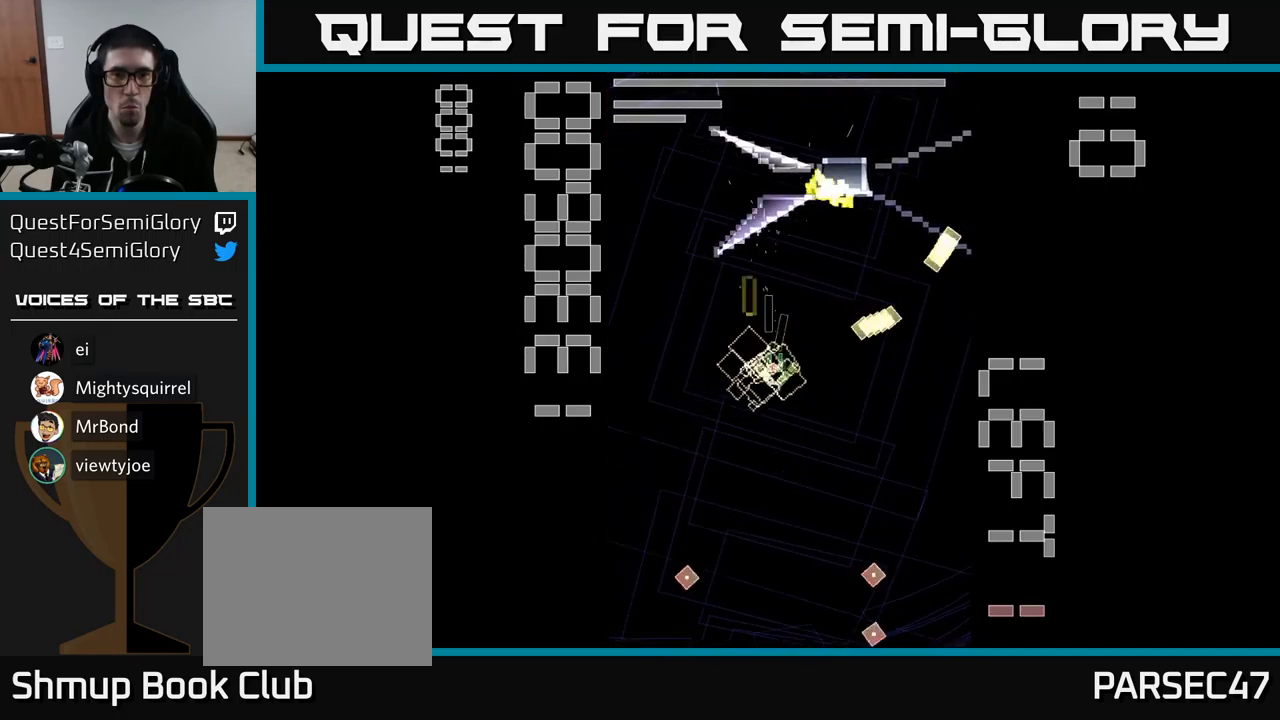
{"buttons": ["A", "X", "DPAD_DOWN"], "events": [[67, "X", "up"], [117, "A", "up"], [150, "A", "down"], [184, "X", "down"], [300, "DPAD_DOWN", "down"]]}
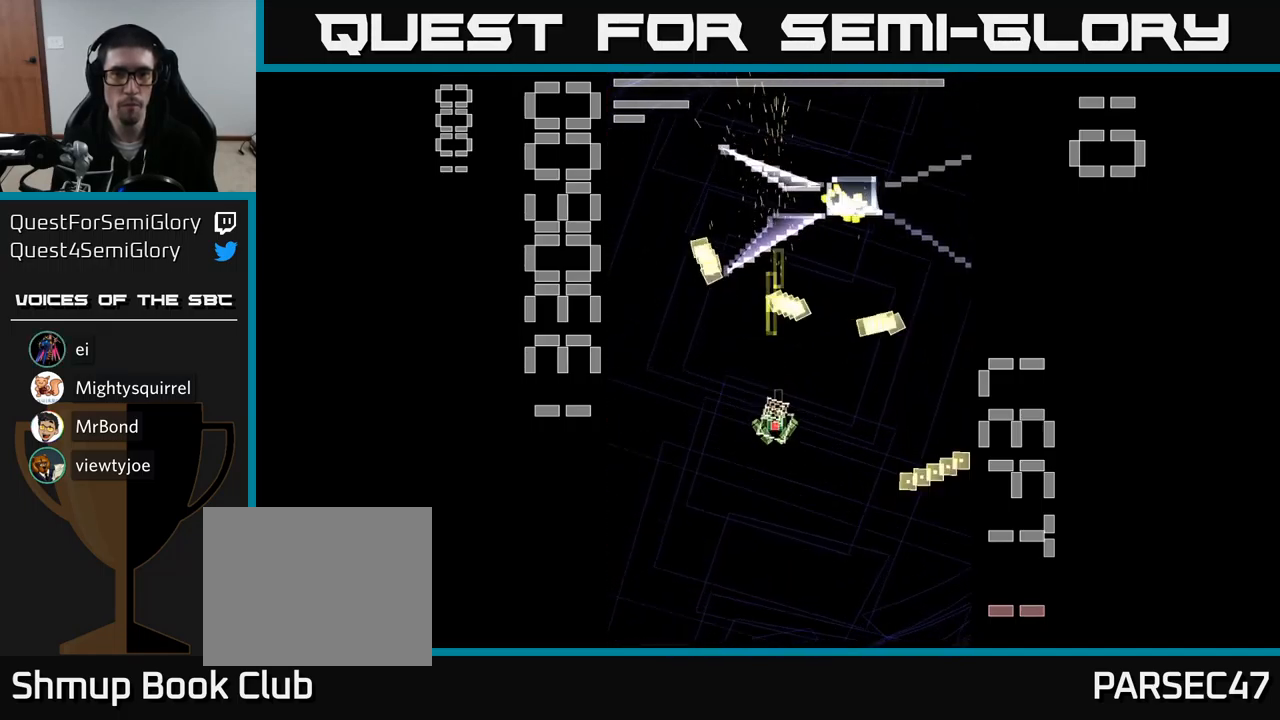
{"buttons": ["A", "X", "DPAD_UP"], "events": [[234, "DPAD_RIGHT", "down"], [317, "DPAD_DOWN", "up"], [400, "DPAD_RIGHT", "up"], [400, "DPAD_UP", "down"]]}
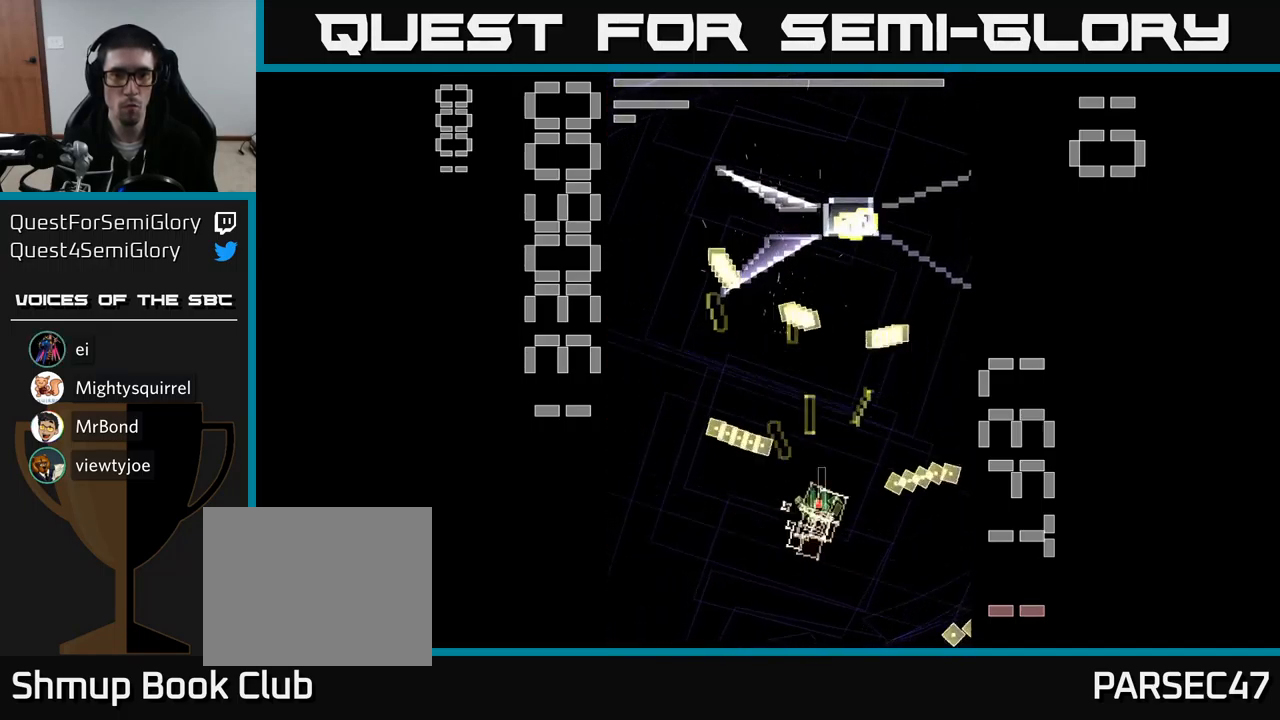
{"buttons": ["A", "DPAD_DOWN", "DPAD_RIGHT"], "events": [[150, "DPAD_LEFT", "down"], [167, "DPAD_UP", "up"], [200, "DPAD_DOWN", "down"], [300, "DPAD_DOWN", "up"], [367, "DPAD_DOWN", "down"], [450, "DPAD_LEFT", "up"], [467, "X", "up"], [500, "DPAD_RIGHT", "down"]]}
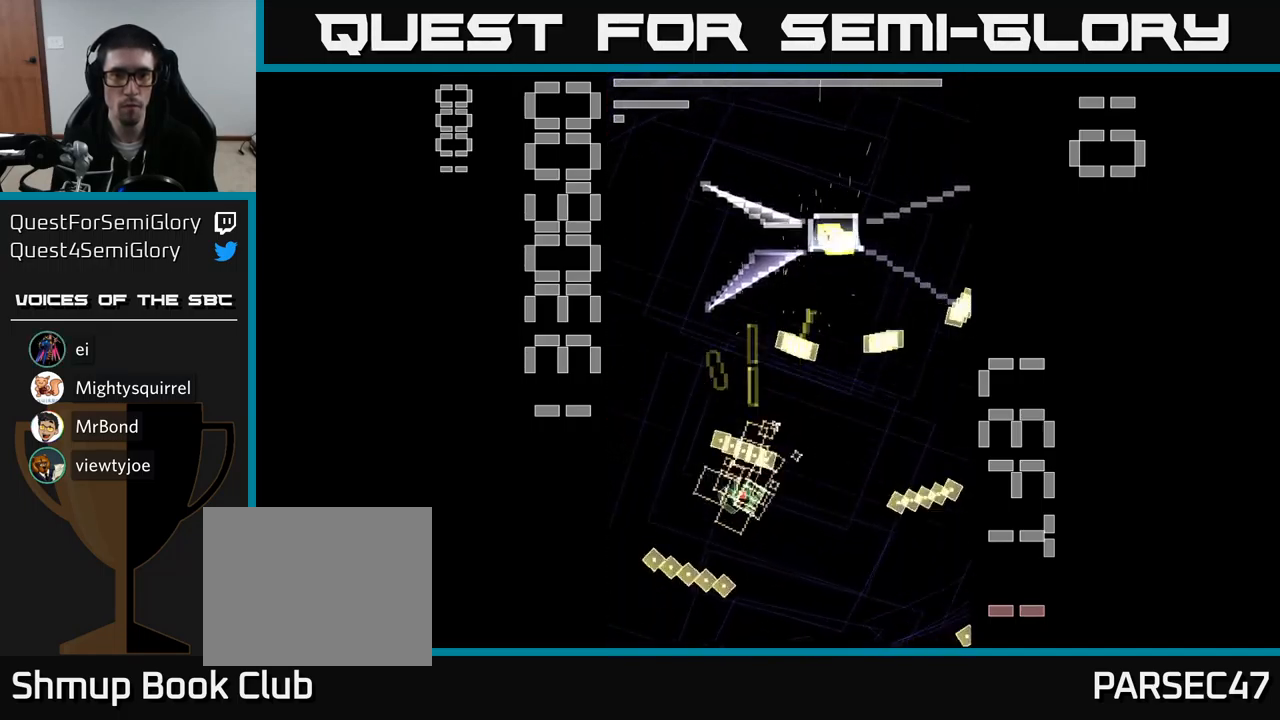
{"buttons": ["A", "X", "DPAD_UP", "DPAD_RIGHT"], "events": [[217, "DPAD_DOWN", "up"], [250, "DPAD_RIGHT", "up"], [267, "DPAD_UP", "down"], [267, "X", "down"], [317, "DPAD_LEFT", "down"], [450, "DPAD_LEFT", "up"], [500, "DPAD_RIGHT", "down"]]}
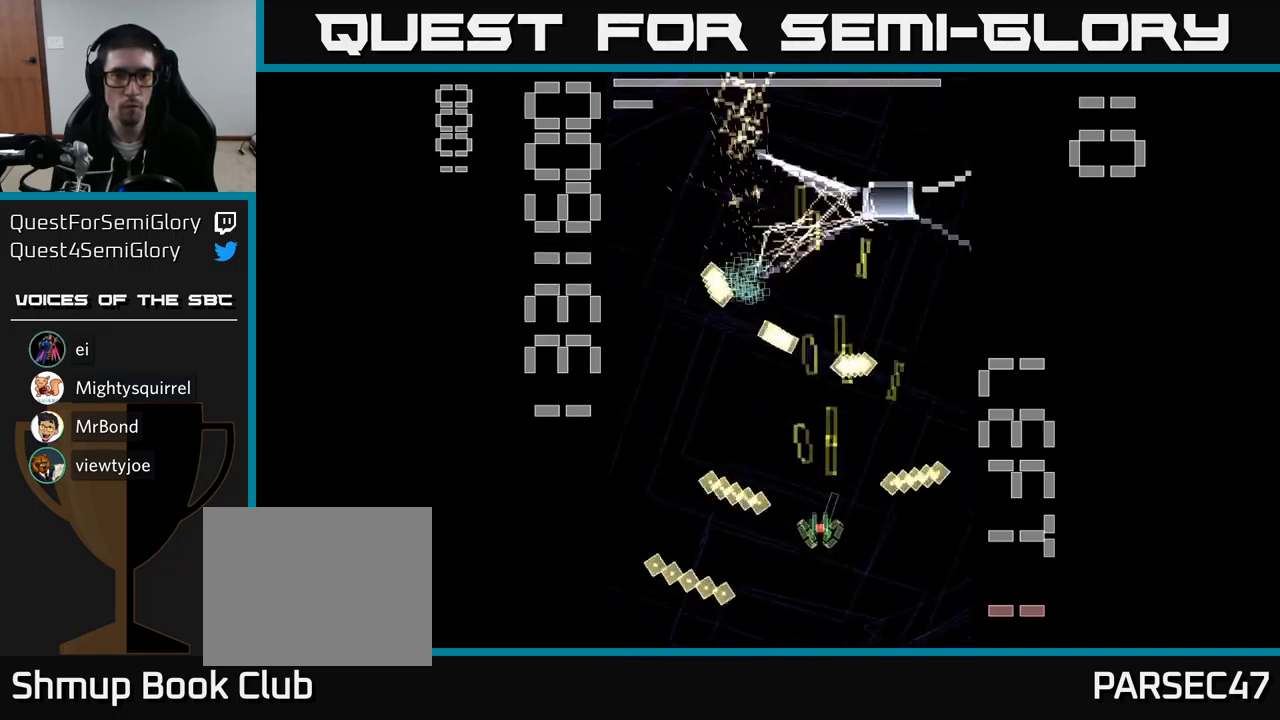
{"buttons": ["A", "X", "DPAD_UP"], "events": [[50, "DPAD_RIGHT", "up"], [84, "DPAD_LEFT", "down"], [100, "DPAD_UP", "up"], [184, "DPAD_DOWN", "down"], [217, "DPAD_LEFT", "up"], [250, "DPAD_DOWN", "up"], [267, "DPAD_UP", "down"]]}
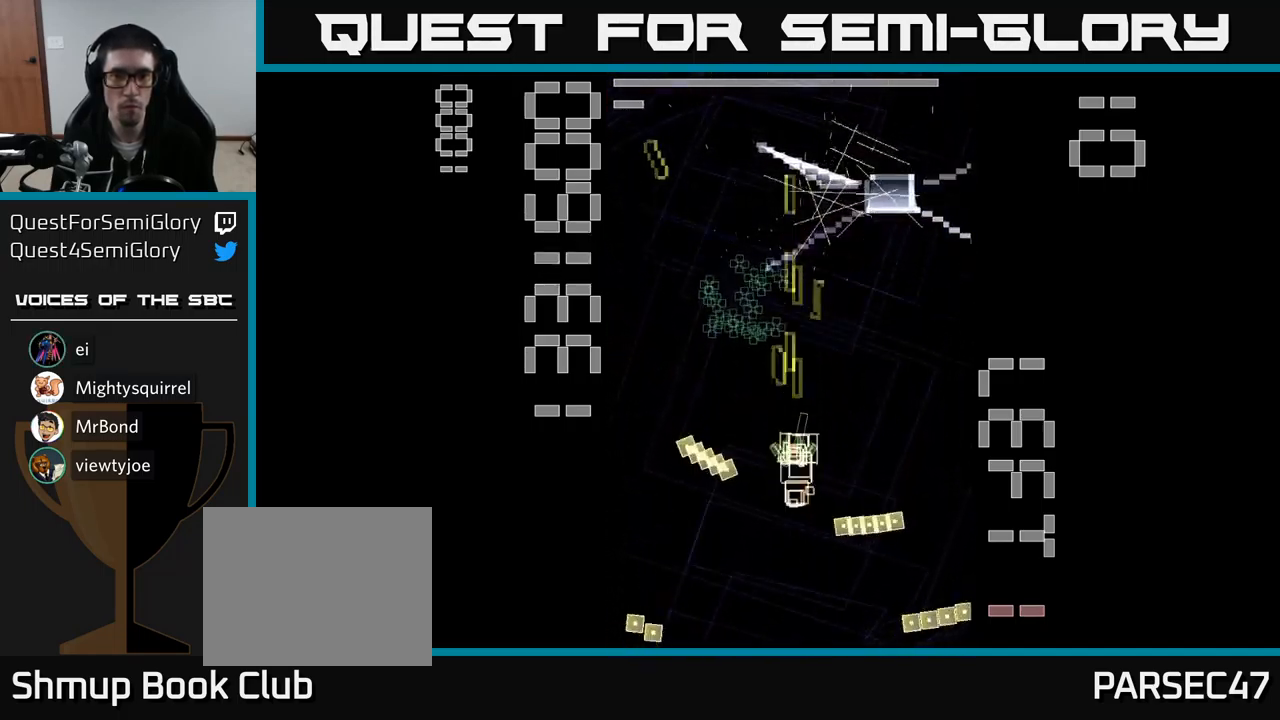
{"buttons": ["A"], "events": [[184, "DPAD_RIGHT", "down"], [234, "DPAD_RIGHT", "up"], [450, "X", "up"], [500, "DPAD_UP", "up"]]}